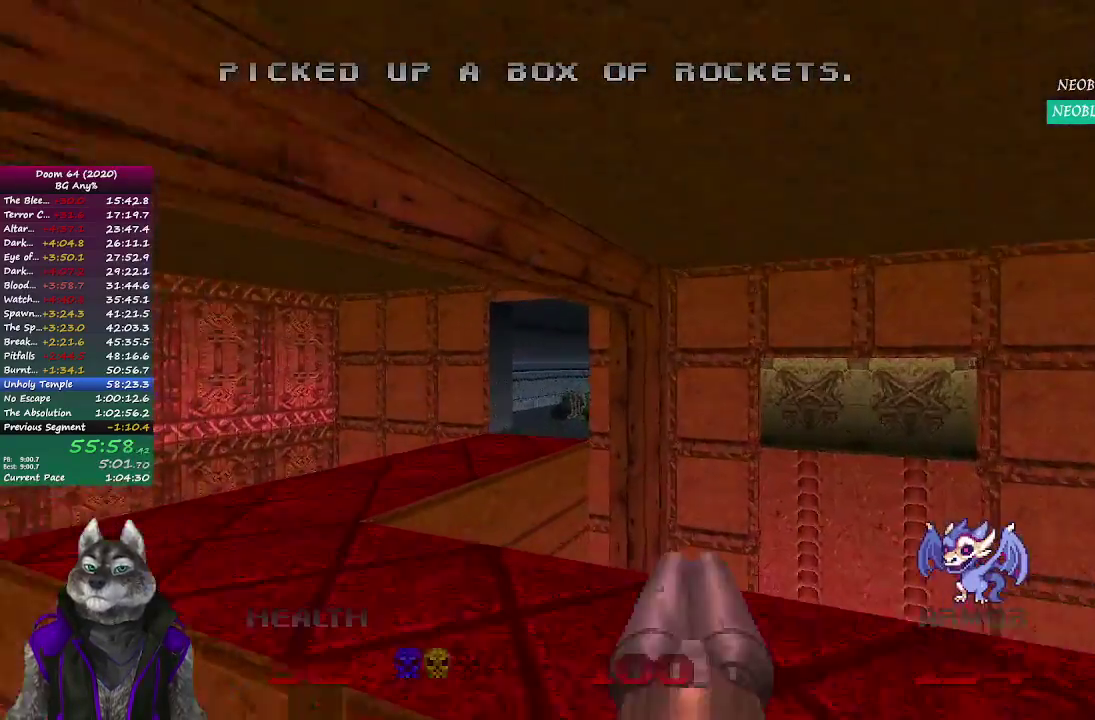
Gameplay with a controller (PlayStation layout); each line is a JSON object with the inputs held at the frame after it. "events" lists button and stick changes between this image and that frame as [ms after this image, input, new state], when the widget could be followed in between. Not read: L2 R1 R2.
{"buttons": [], "left_stick": "up", "right_stick": "center", "events": [[17, "left_stick", "up-left"], [333, "left_stick", "up"]]}
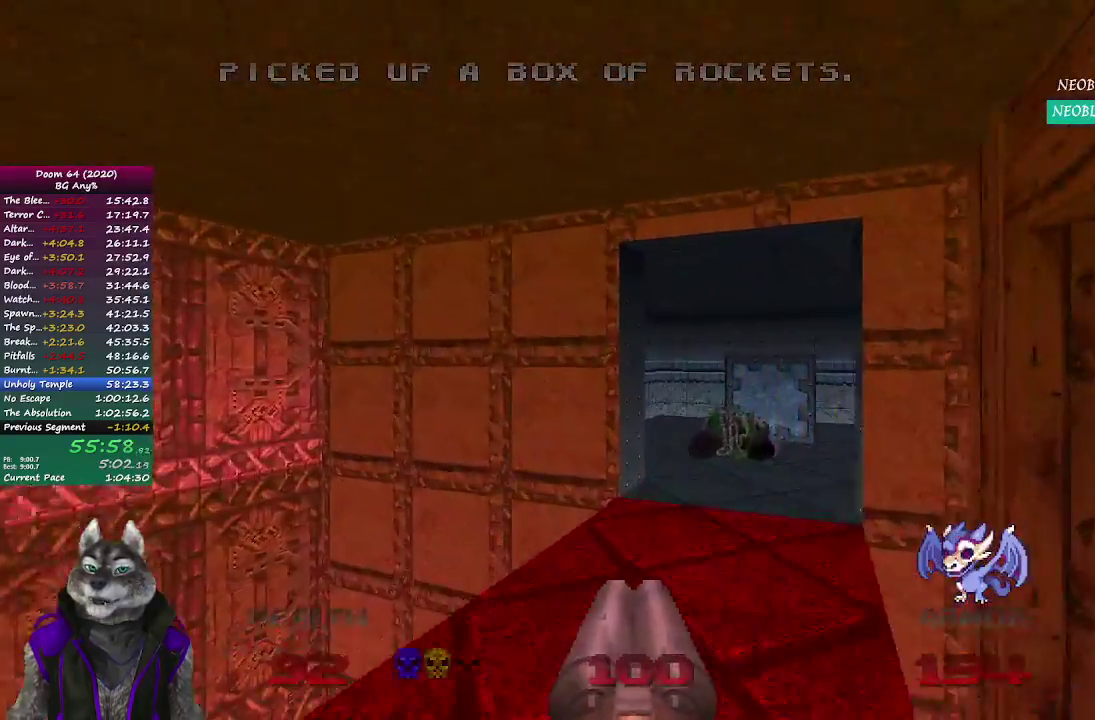
{"buttons": [], "left_stick": "up-left", "right_stick": "right"}
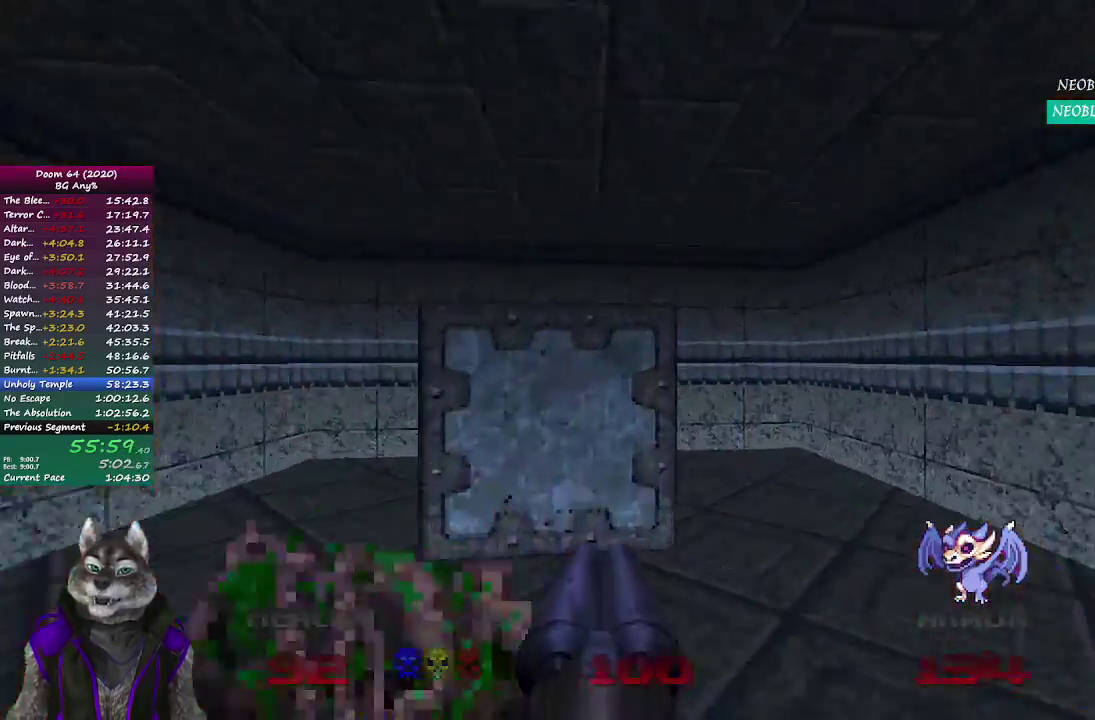
{"buttons": [], "left_stick": "up", "right_stick": "right"}
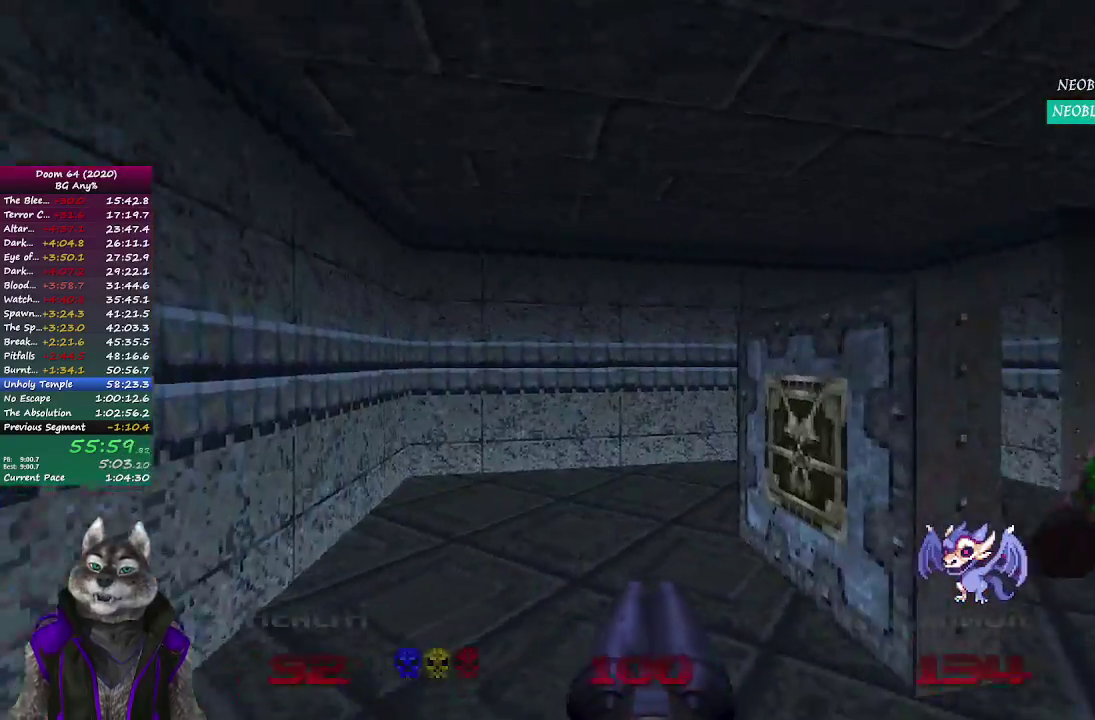
{"buttons": [], "left_stick": "center", "right_stick": "center", "events": [[267, "right_stick", "center"], [400, "left_stick", "right"], [500, "left_stick", "center"]]}
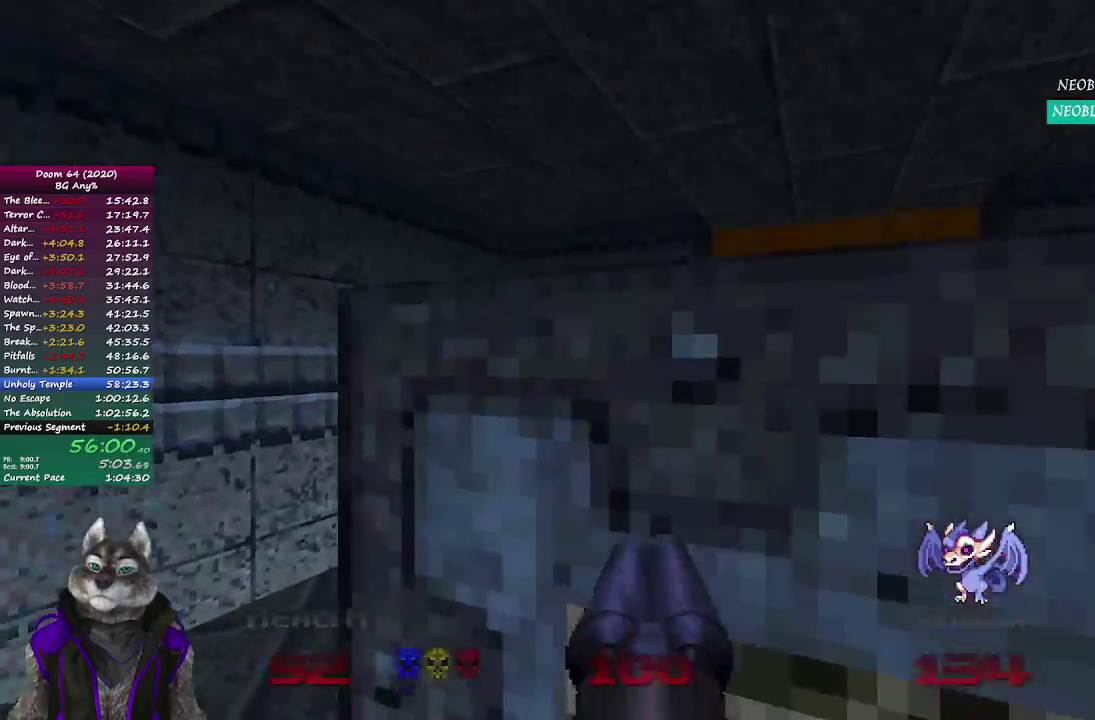
{"buttons": [], "left_stick": "center", "right_stick": "center", "events": []}
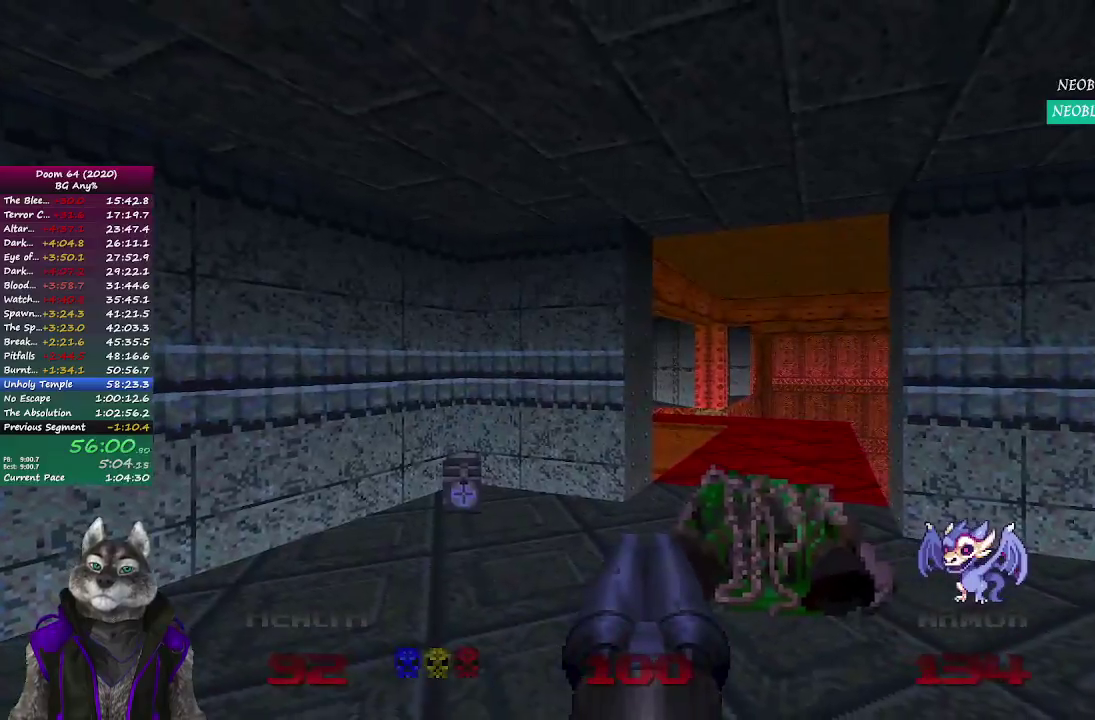
{"buttons": [], "left_stick": "up", "right_stick": "center", "events": [[83, "DPAD_UP", "down"], [183, "DPAD_UP", "up"], [350, "left_stick", "up"]]}
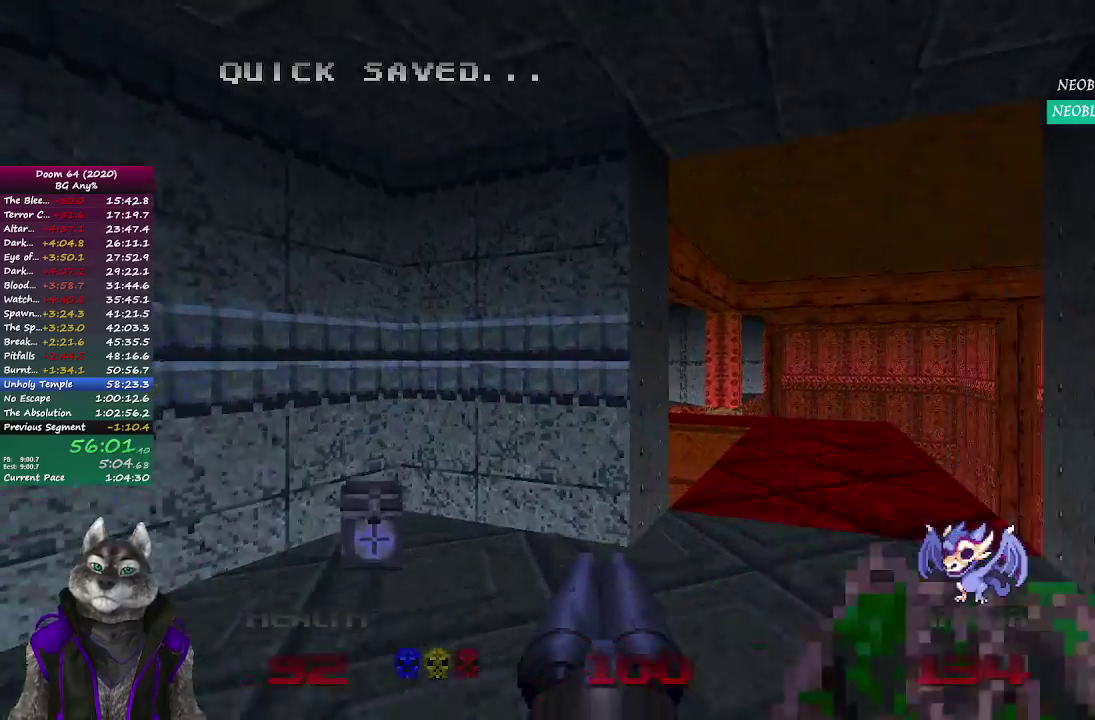
{"buttons": [], "left_stick": "up", "right_stick": "left", "events": [[133, "left_stick", "up-right"], [450, "right_stick", "left"], [500, "left_stick", "up"]]}
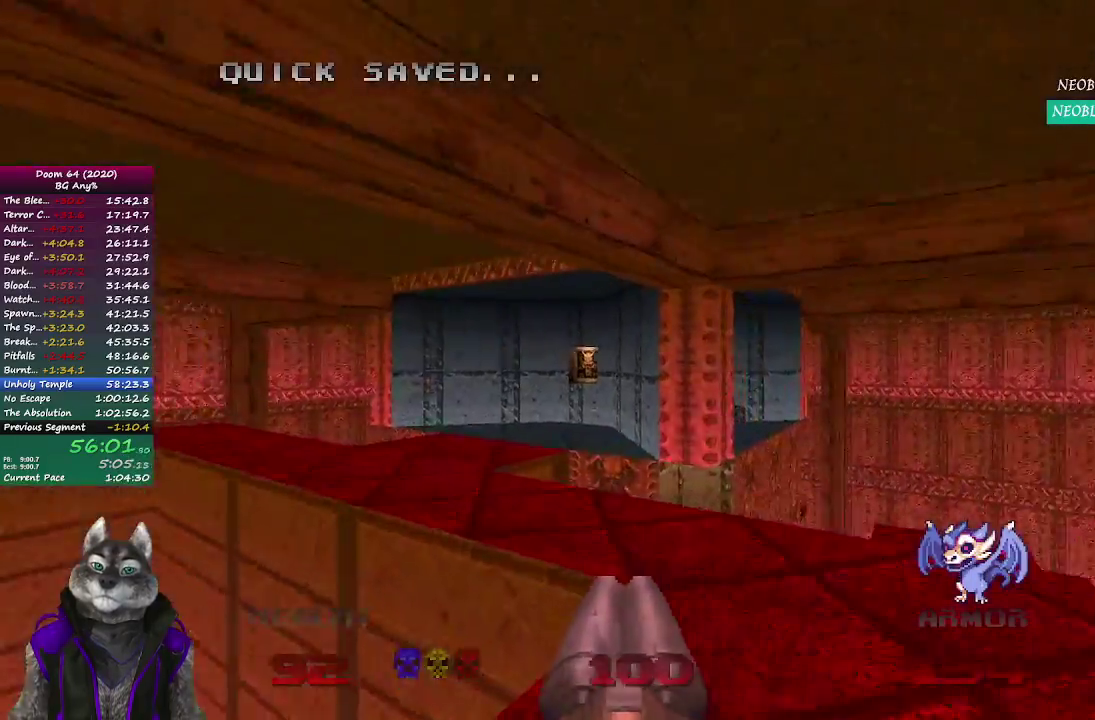
{"buttons": [], "left_stick": "up", "right_stick": "center", "events": [[233, "right_stick", "up-left"], [283, "right_stick", "center"]]}
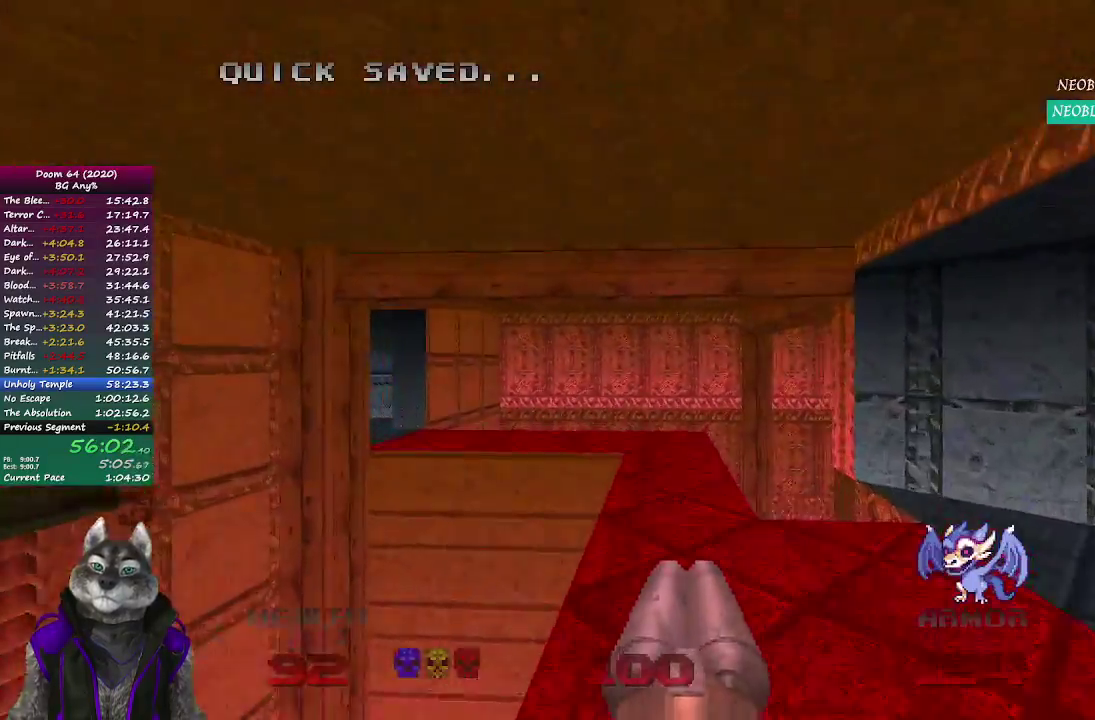
{"buttons": [], "left_stick": "up-right", "right_stick": "left", "events": [[383, "left_stick", "up-right"], [450, "right_stick", "left"]]}
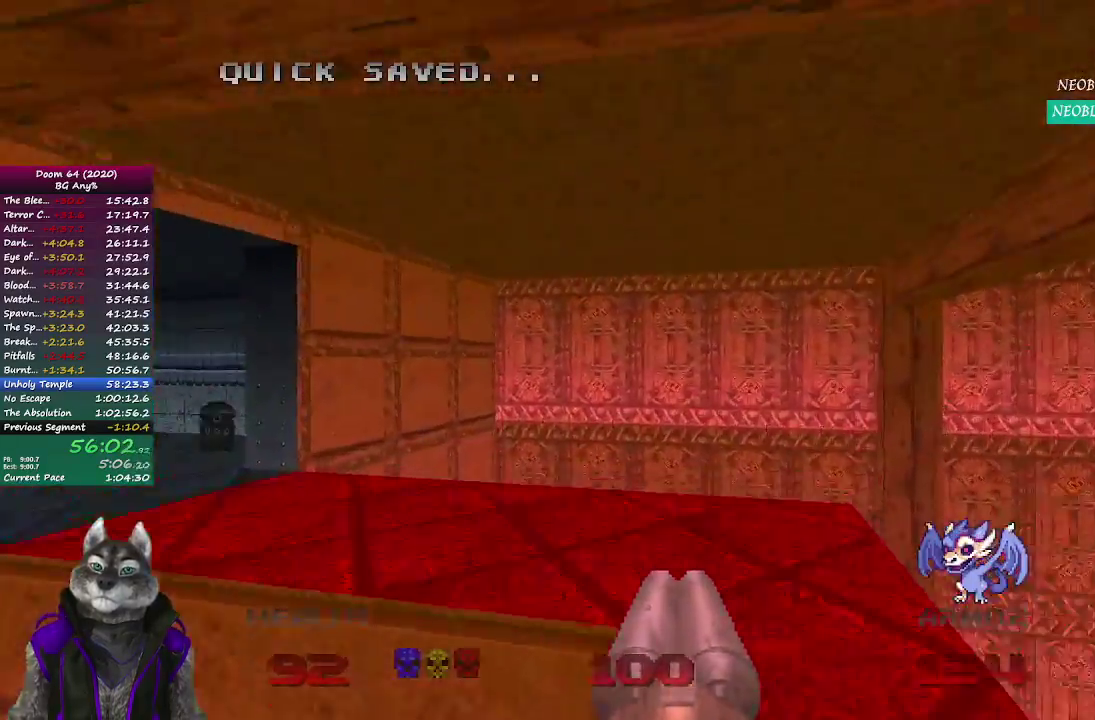
{"buttons": [], "left_stick": "up", "right_stick": "center", "events": [[17, "left_stick", "up"], [233, "right_stick", "up-left"], [333, "right_stick", "center"]]}
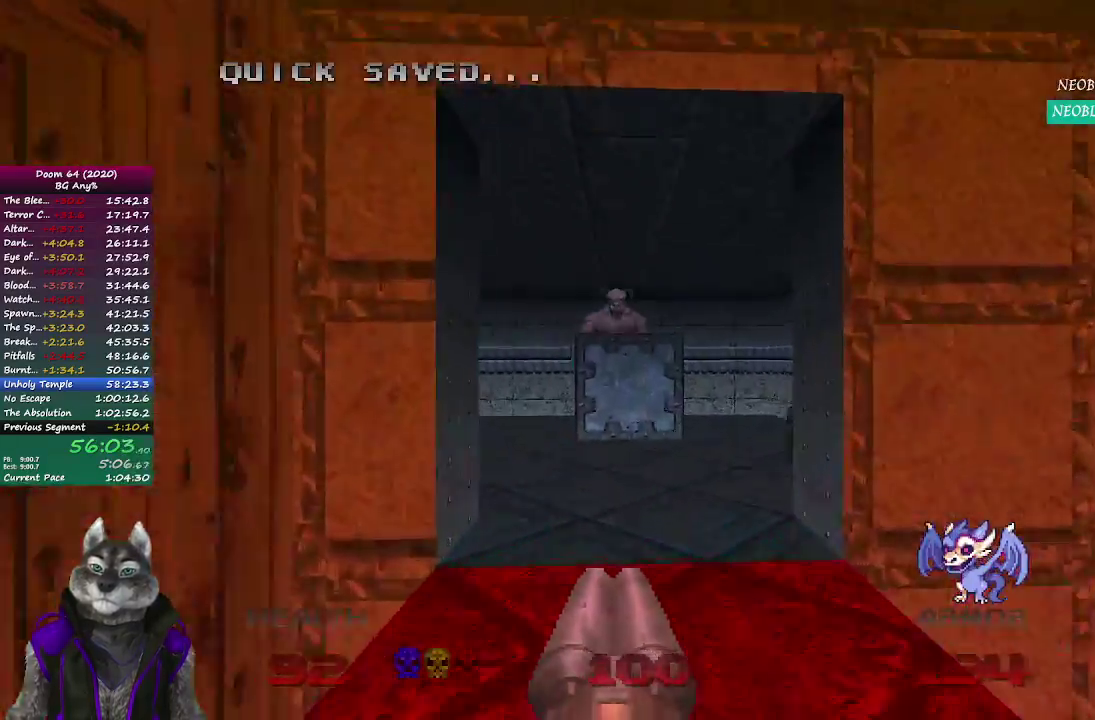
{"buttons": [], "left_stick": "right", "right_stick": "left", "events": [[217, "left_stick", "up-right"], [317, "right_stick", "left"], [400, "left_stick", "right"]]}
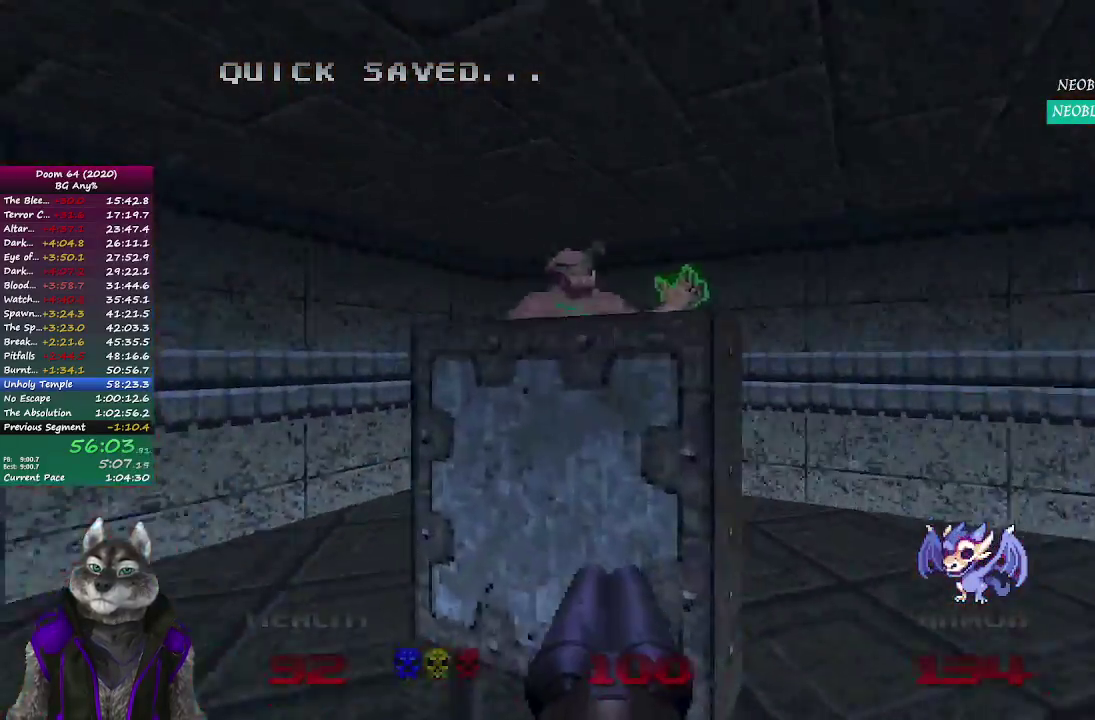
{"buttons": [], "left_stick": "up", "right_stick": "center", "events": [[183, "left_stick", "up-right"], [400, "left_stick", "up"], [483, "right_stick", "center"]]}
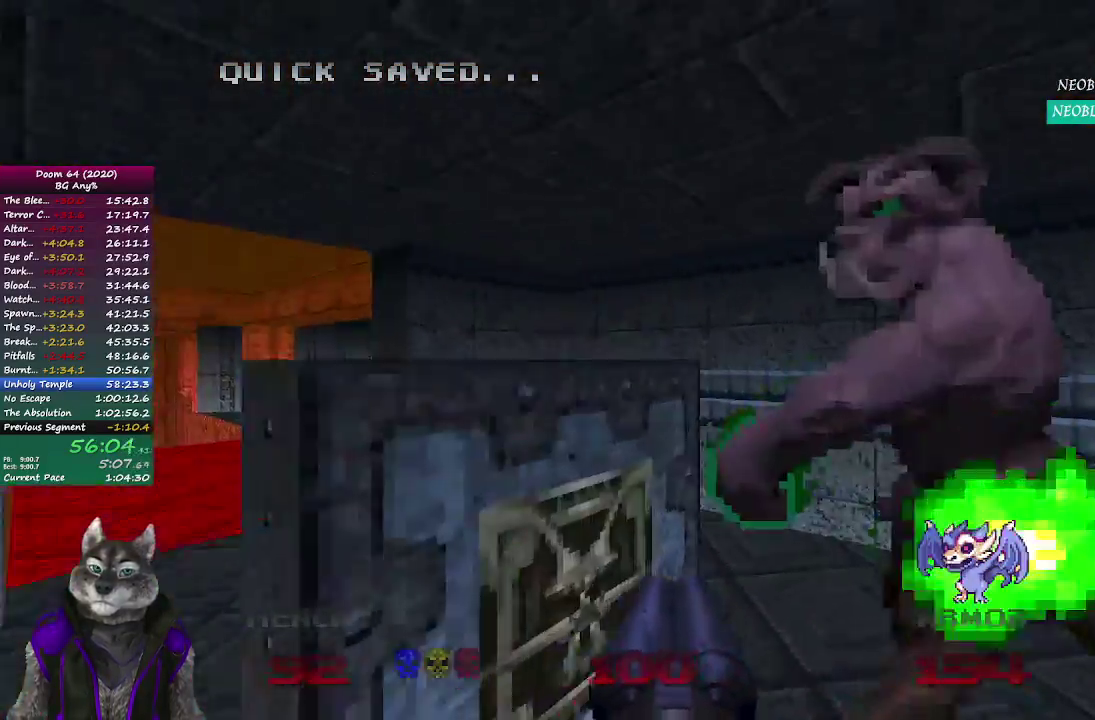
{"buttons": [], "left_stick": "up", "right_stick": "center", "events": [[117, "left_stick", "left"], [350, "left_stick", "up-left"], [433, "left_stick", "up"]]}
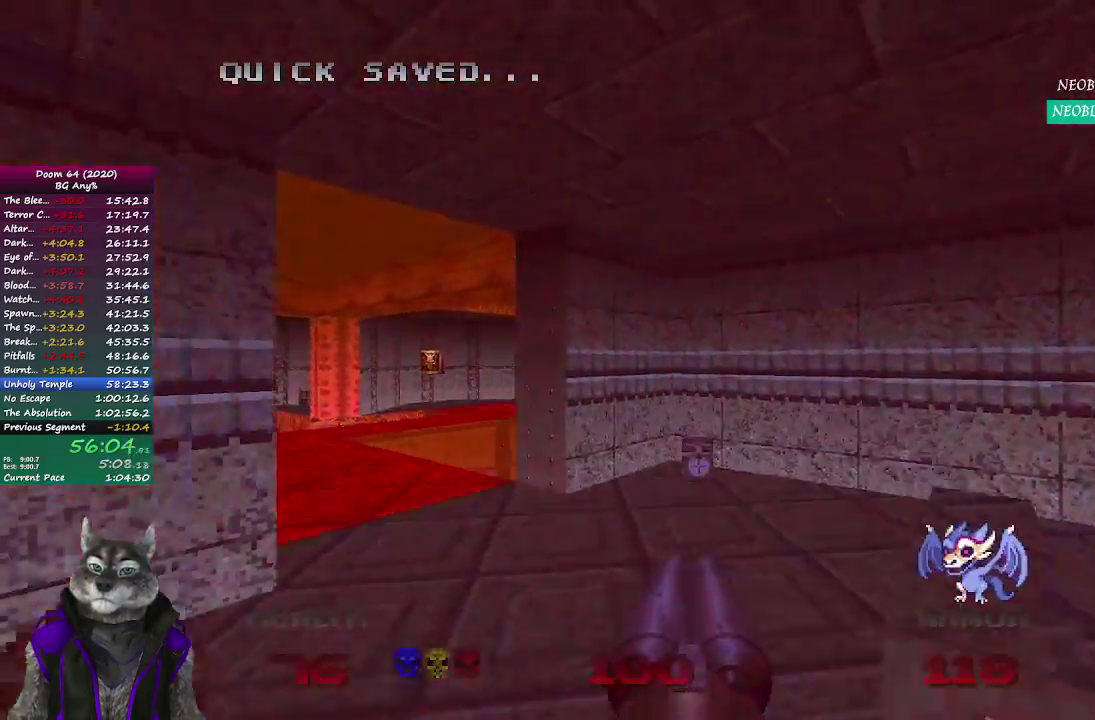
{"buttons": [], "left_stick": "up", "right_stick": "center", "events": [[167, "right_stick", "left"], [417, "right_stick", "center"]]}
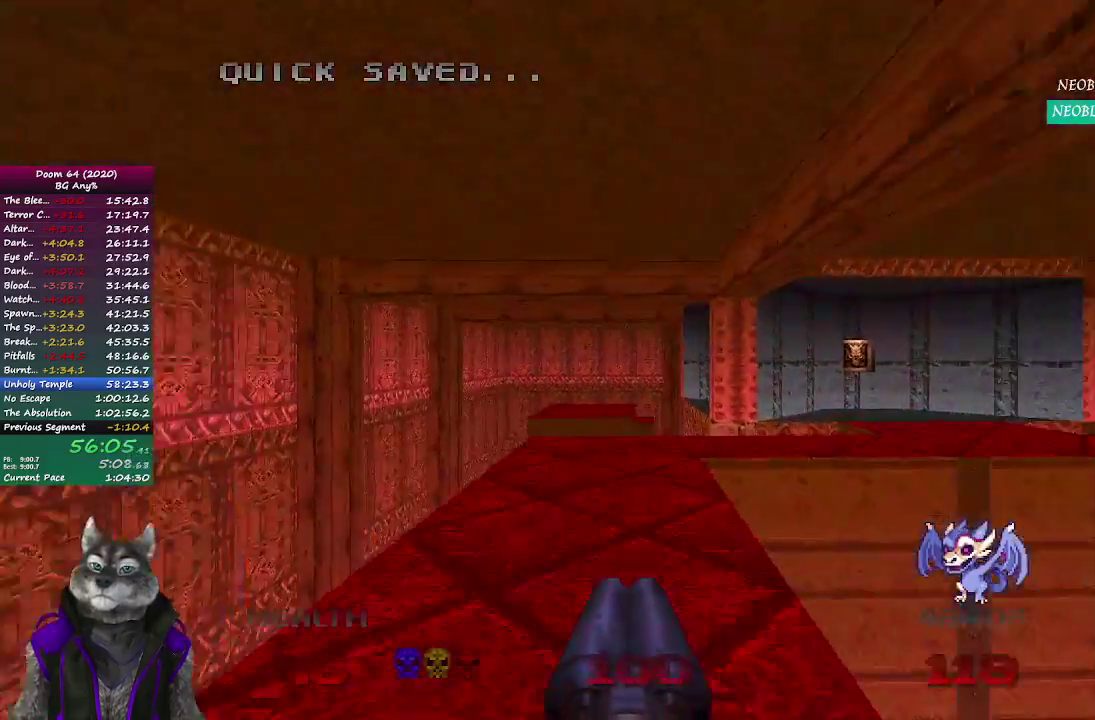
{"buttons": [], "left_stick": "up", "right_stick": "center", "events": []}
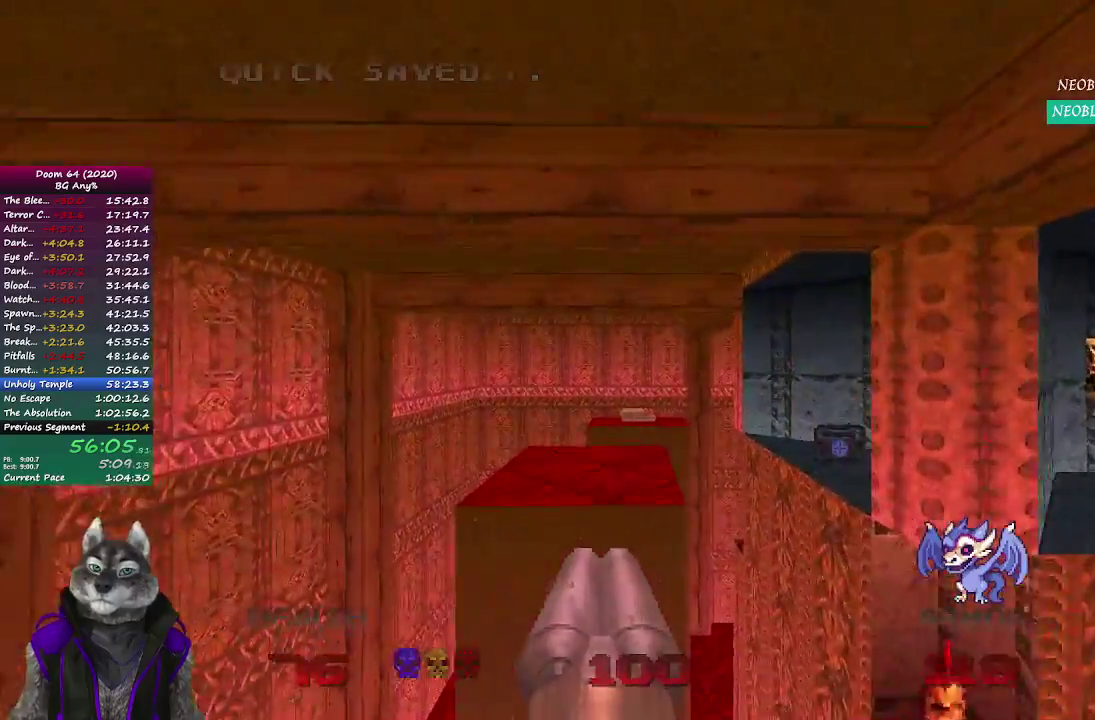
{"buttons": [], "left_stick": "up", "right_stick": "right"}
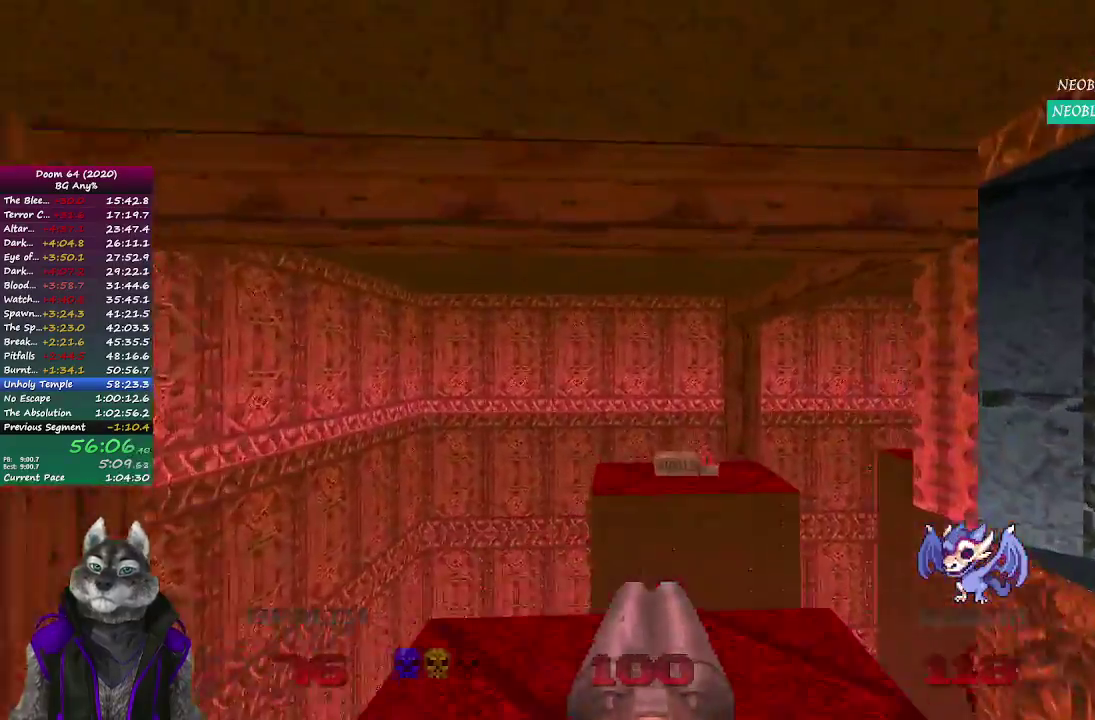
{"buttons": [], "left_stick": "up", "right_stick": "right"}
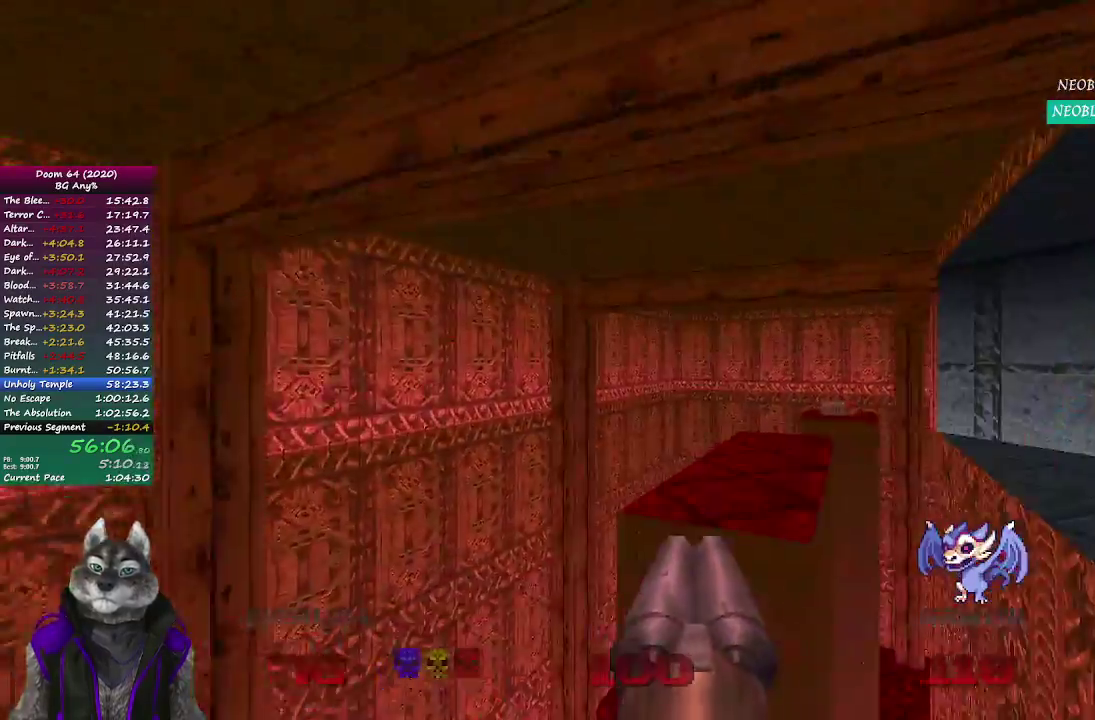
{"buttons": [], "left_stick": "up-right", "right_stick": "right", "events": [[133, "right_stick", "center"], [367, "right_stick", "right"], [467, "left_stick", "up-right"]]}
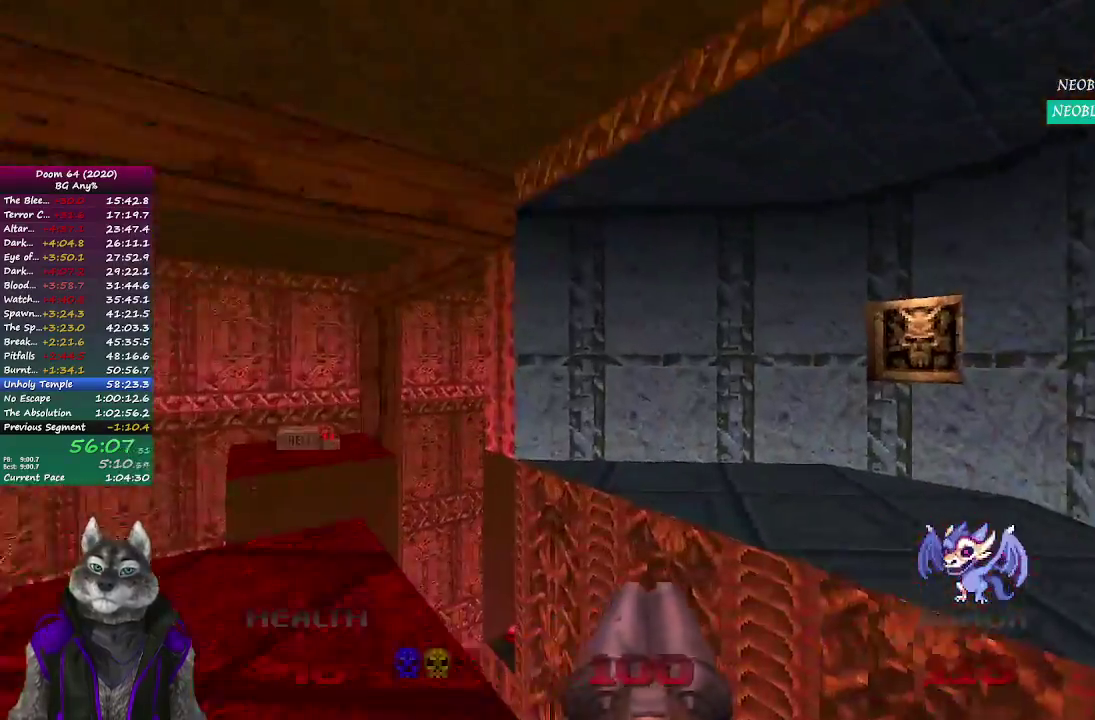
{"buttons": [], "left_stick": "center", "right_stick": "center", "events": [[200, "right_stick", "center"], [317, "left_stick", "up"], [500, "left_stick", "center"]]}
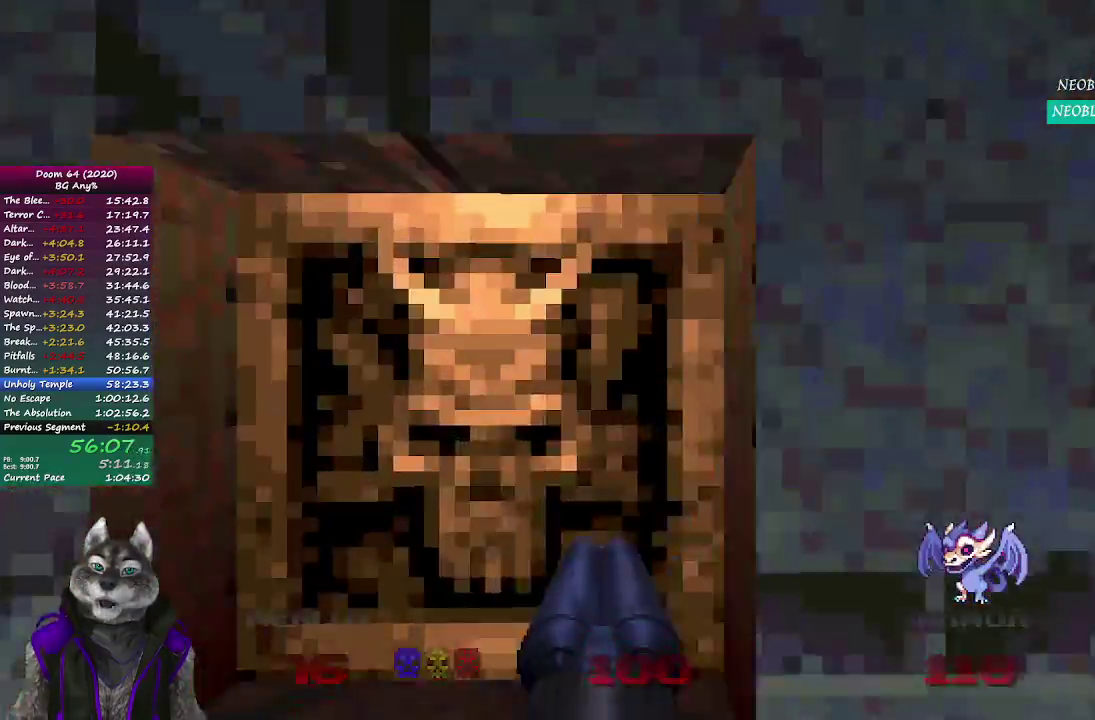
{"buttons": [], "left_stick": "center", "right_stick": "left", "events": [[67, "right_stick", "left"], [150, "right_stick", "center"], [300, "right_stick", "left"]]}
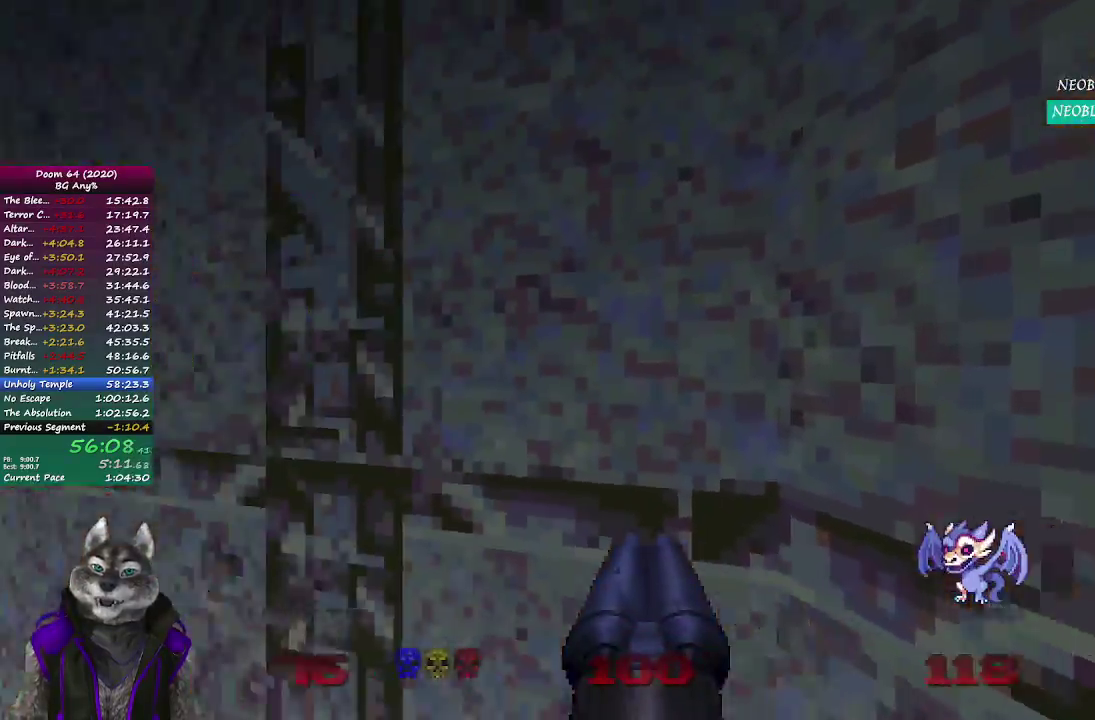
{"buttons": [], "left_stick": "center", "right_stick": "center", "events": [[433, "right_stick", "center"]]}
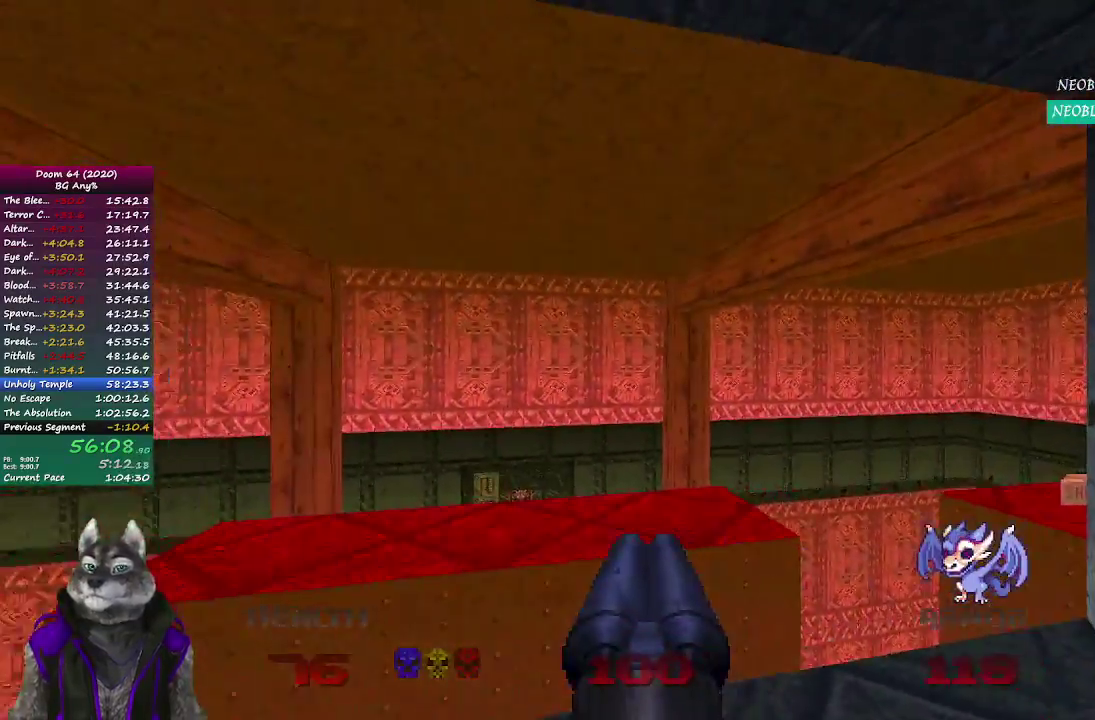
{"buttons": [], "left_stick": "up", "right_stick": "center", "events": [[117, "right_stick", "left"], [200, "right_stick", "center"], [283, "left_stick", "up"]]}
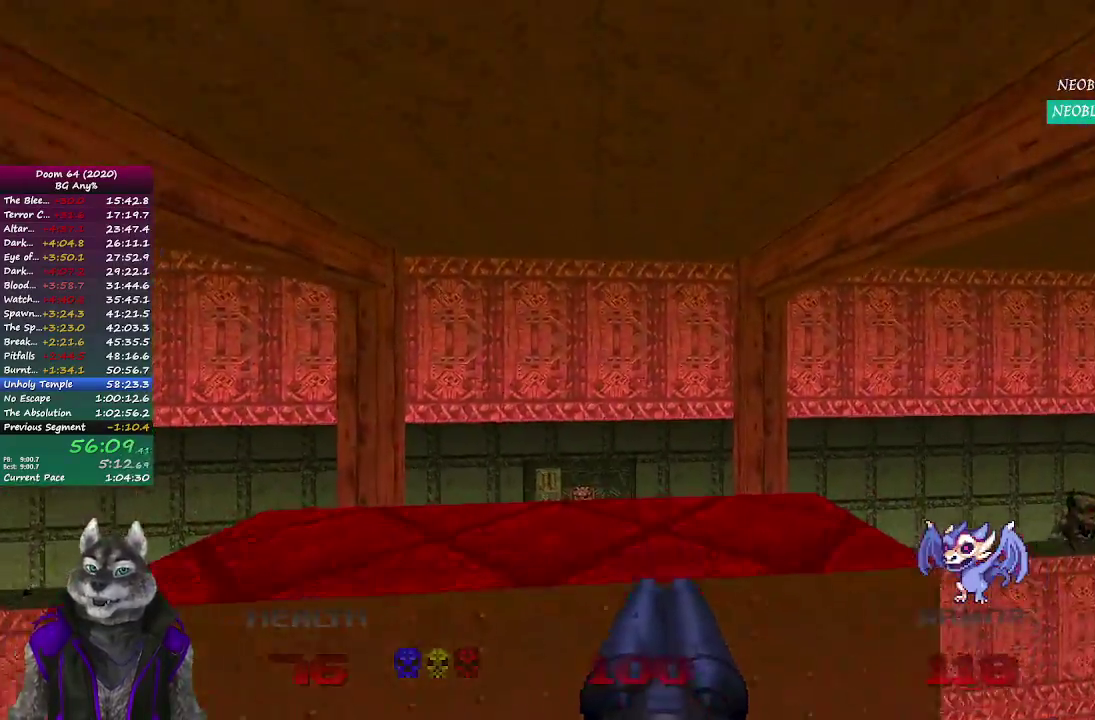
{"buttons": [], "left_stick": "up", "right_stick": "center", "events": [[200, "left_stick", "center"], [367, "left_stick", "up"]]}
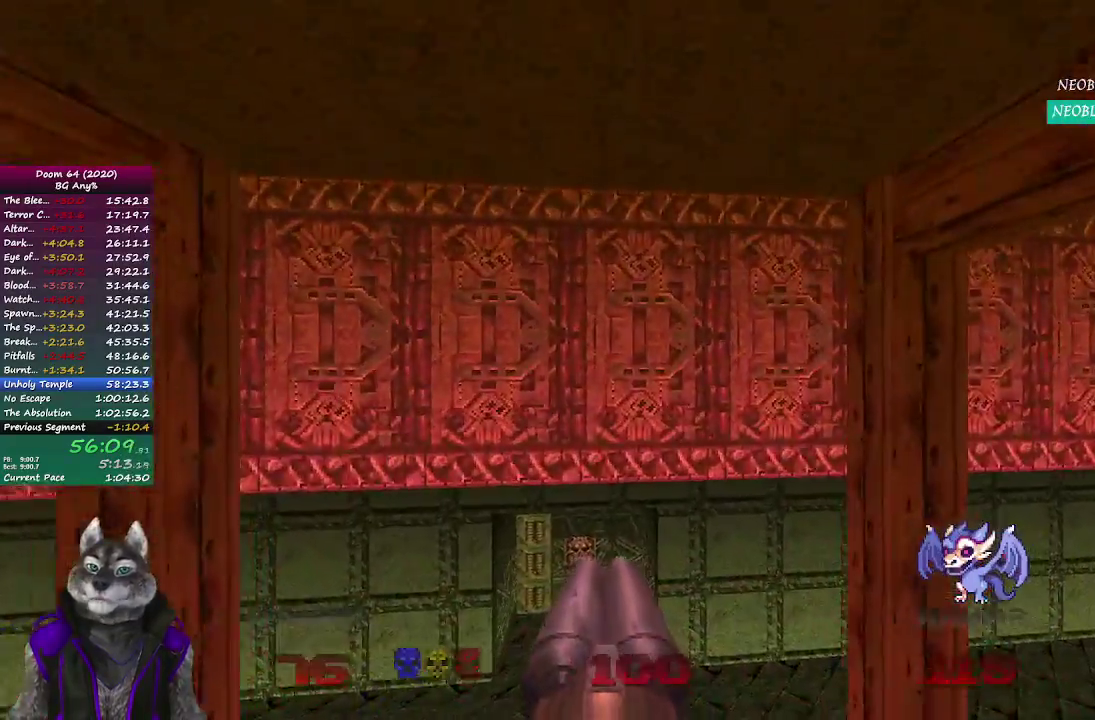
{"buttons": [], "left_stick": "up", "right_stick": "center", "events": []}
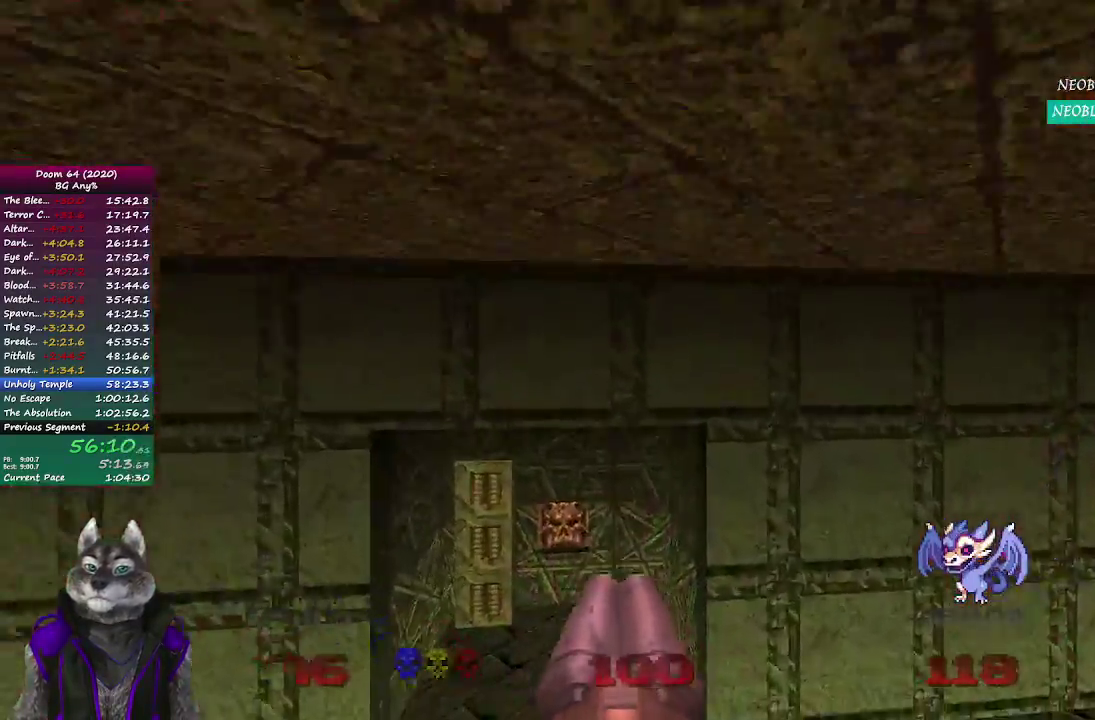
{"buttons": [], "left_stick": "up", "right_stick": "center", "events": [[300, "right_stick", "up-left"], [450, "right_stick", "center"]]}